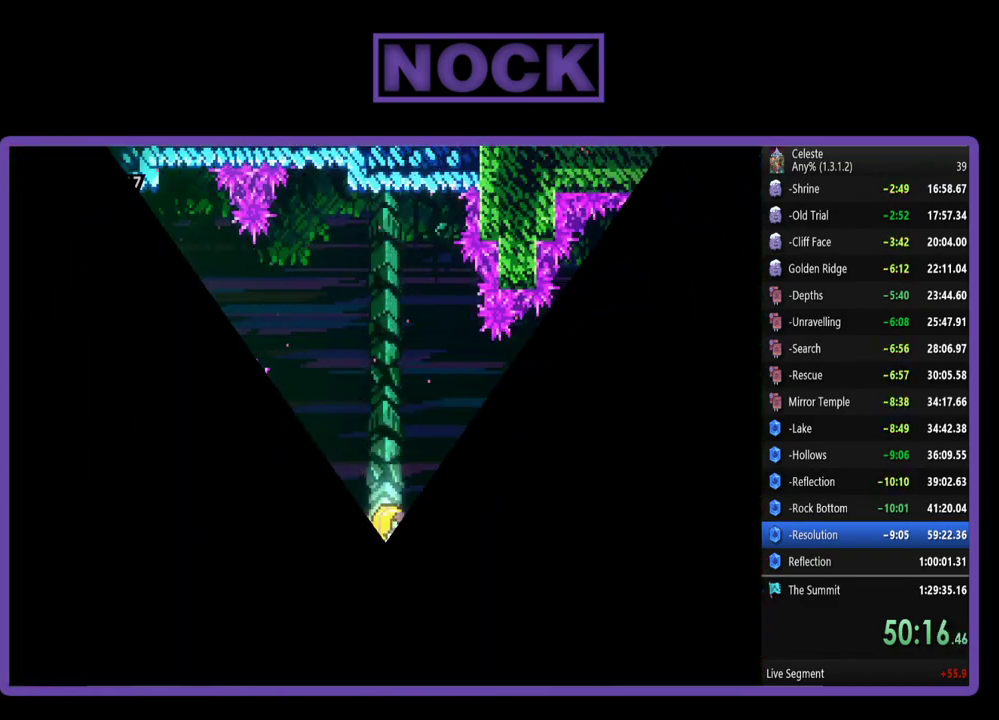
Gameplay with a controller (PlayStation layout); each line is a JSON object with the inputs held at the frame after it. "events" lists button and stick changes between this image and that frame as [ms after this image, input, new state], when the widget could be followed in between. Not read: R3 right_stick.
{"buttons": ["R2"], "left_stick": "up-right", "events": [[17, "R2", "down"], [283, "left_stick", "up-right"]]}
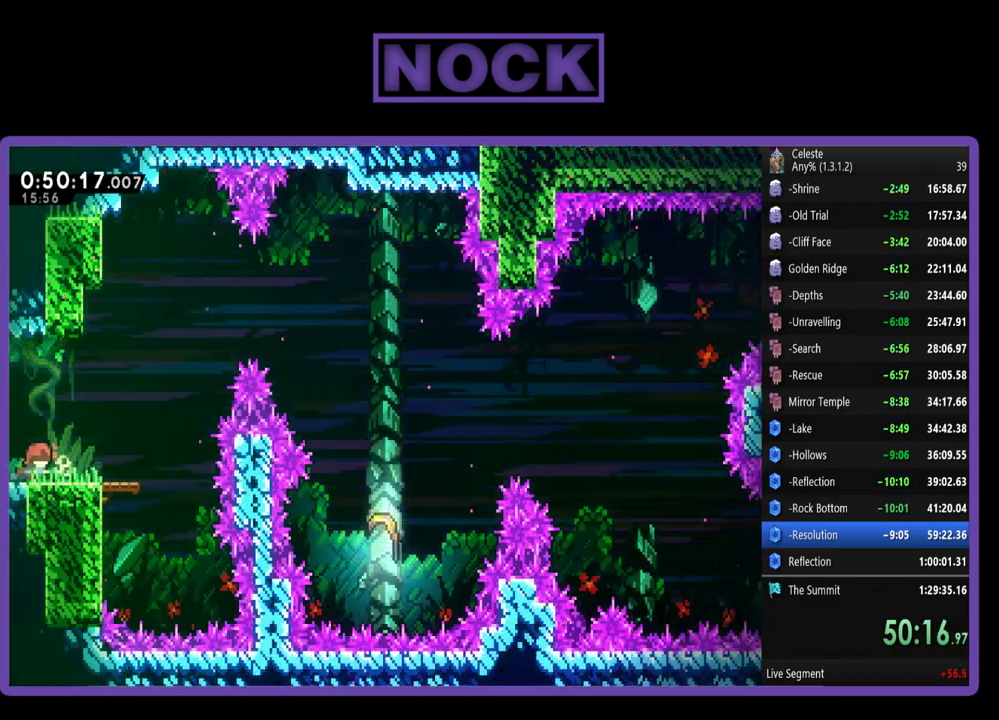
{"buttons": ["R2"], "left_stick": "right", "events": [[117, "CROSS", "down"], [317, "left_stick", "right"], [450, "CROSS", "up"]]}
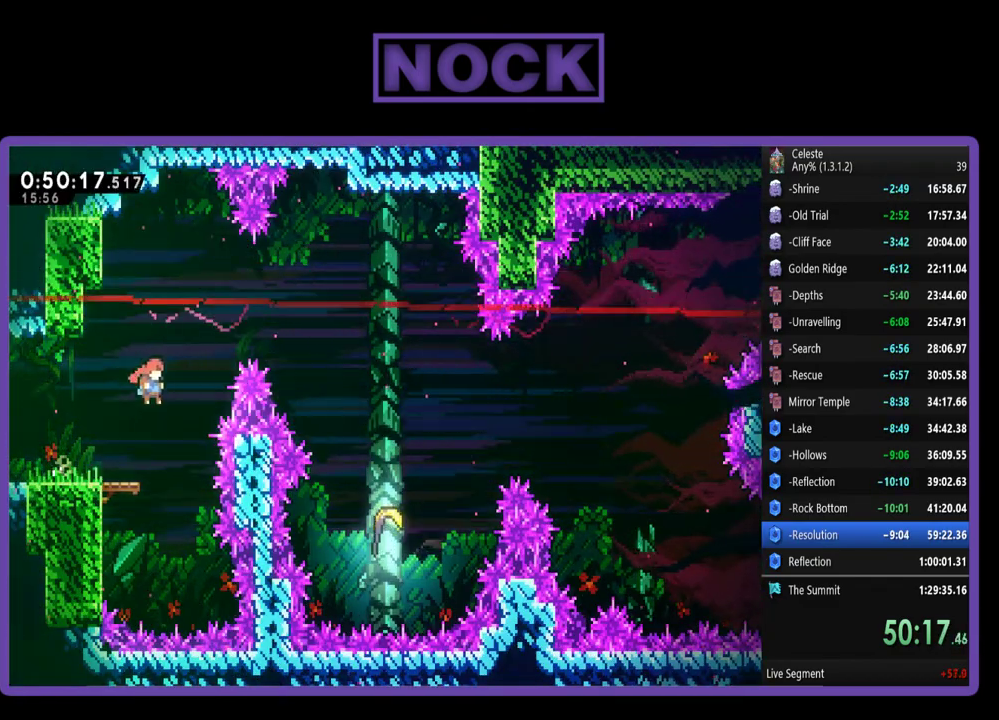
{"buttons": ["CIRCLE", "R2"], "left_stick": "right", "events": [[50, "CIRCLE", "down"]]}
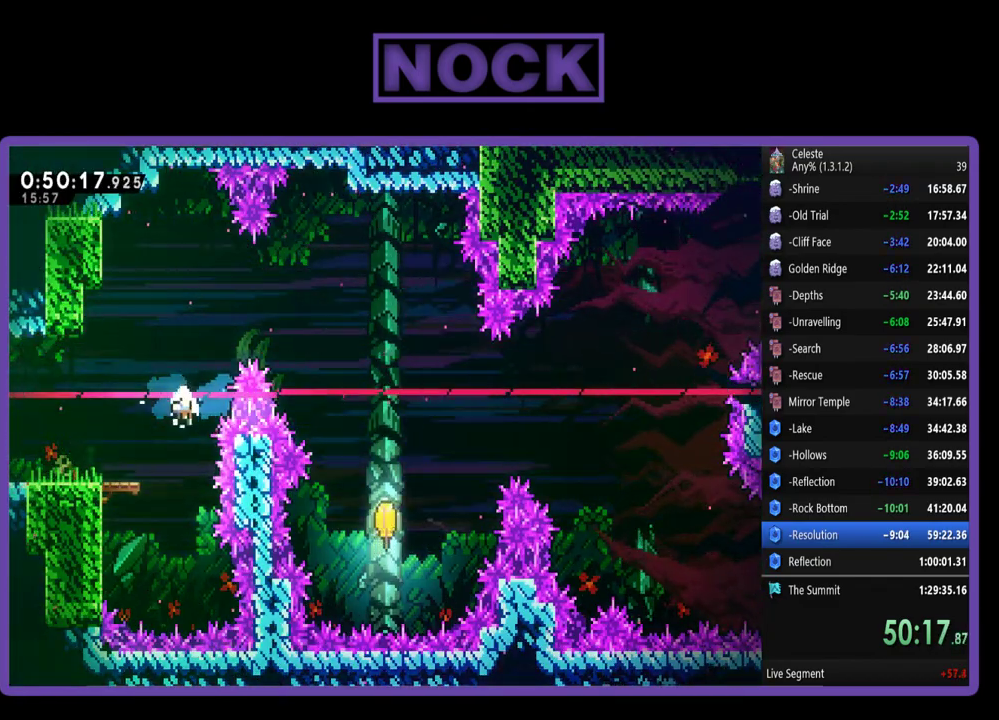
{"buttons": [], "left_stick": "center", "events": [[50, "left_stick", "up-right"], [117, "CIRCLE", "up"], [183, "R2", "up"], [250, "left_stick", "center"]]}
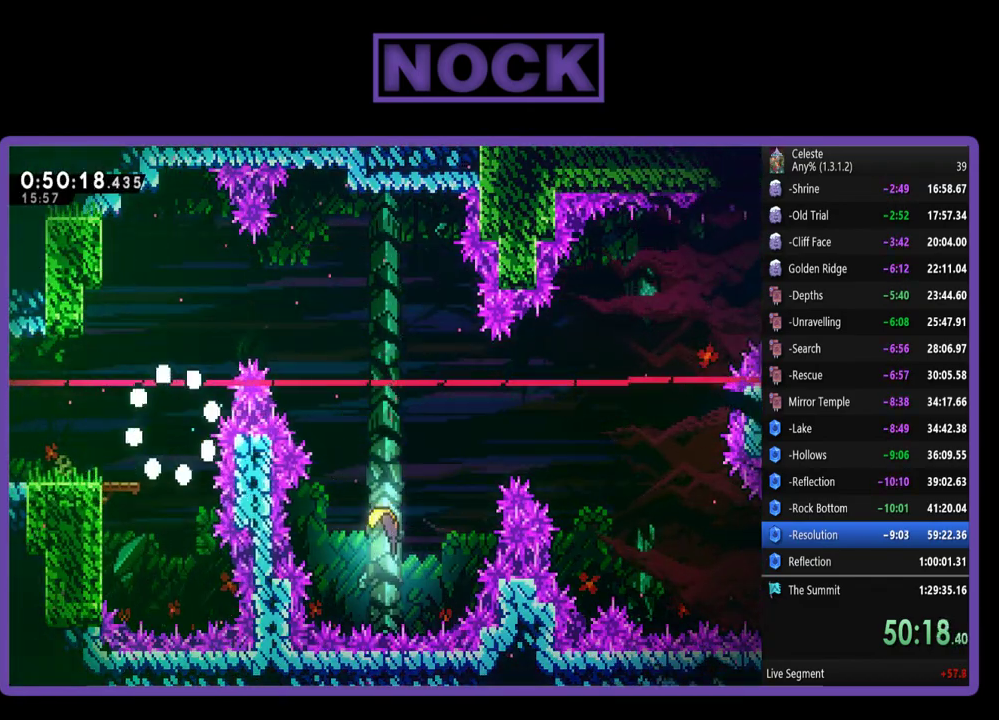
{"buttons": [], "left_stick": "center", "events": []}
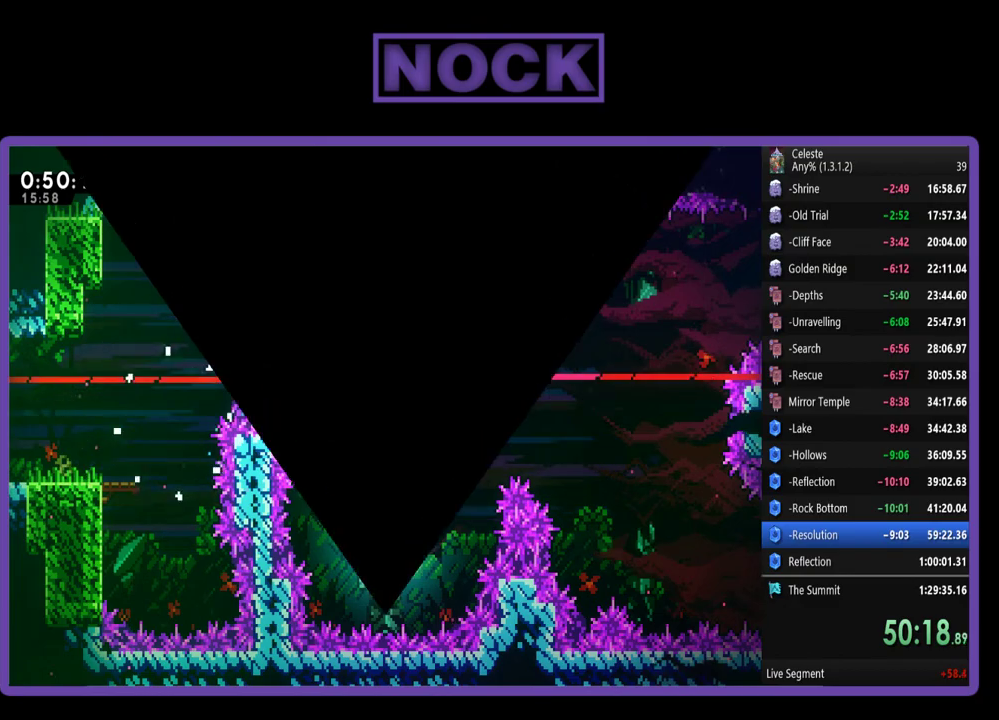
{"buttons": [], "left_stick": "center", "events": []}
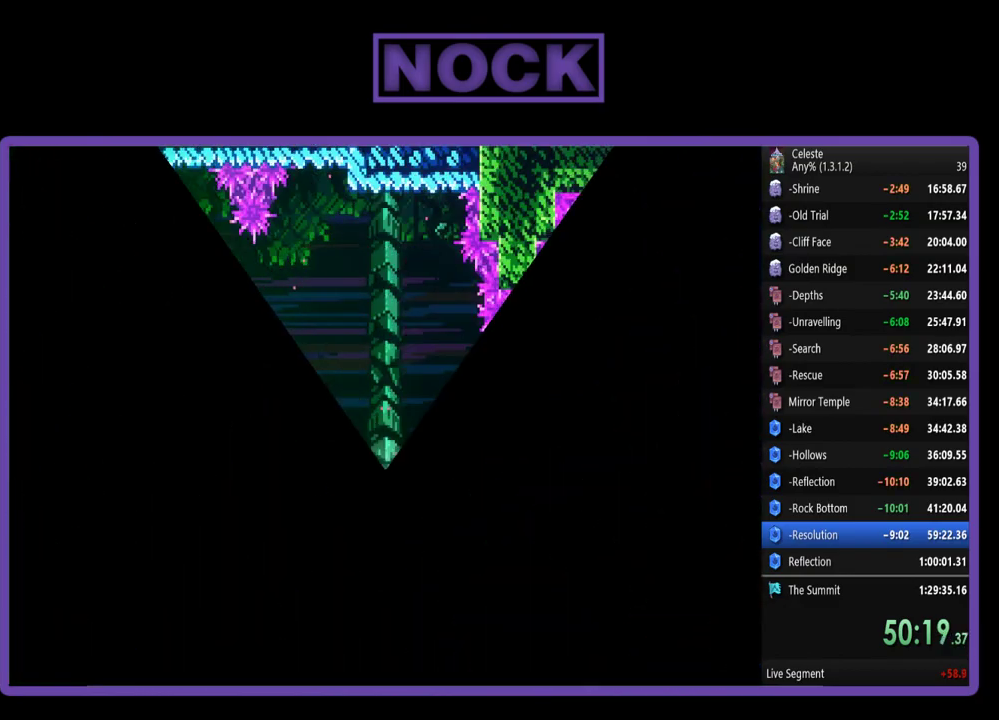
{"buttons": ["R2"], "left_stick": "right", "events": [[50, "R2", "down"], [350, "left_stick", "right"]]}
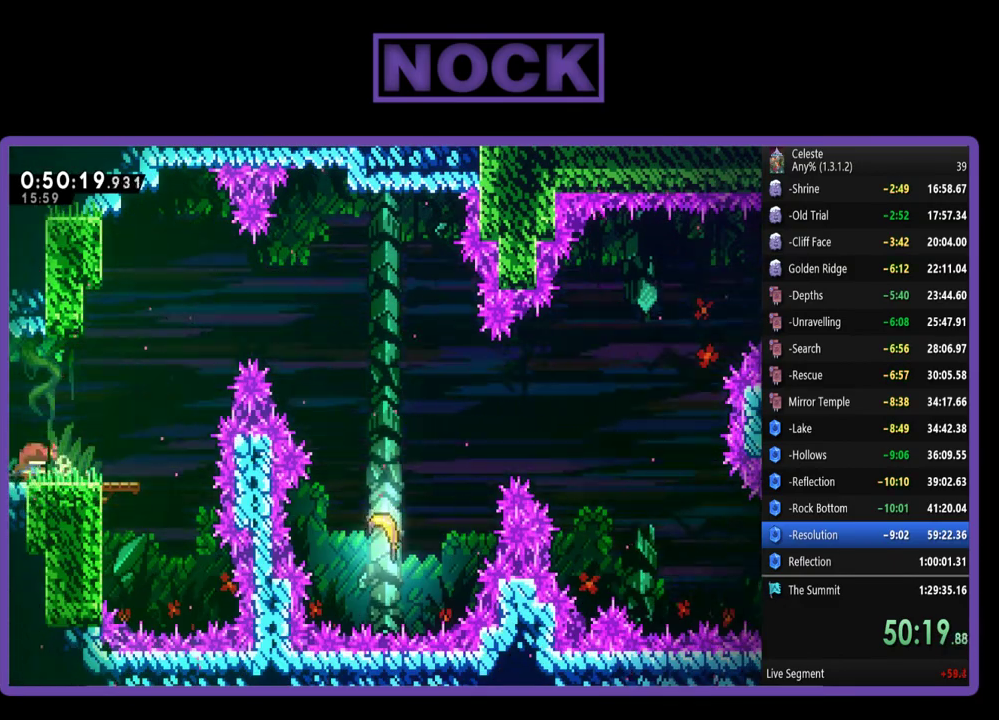
{"buttons": ["CROSS", "R2"], "left_stick": "up-right", "events": [[183, "left_stick", "up-right"], [350, "CROSS", "down"]]}
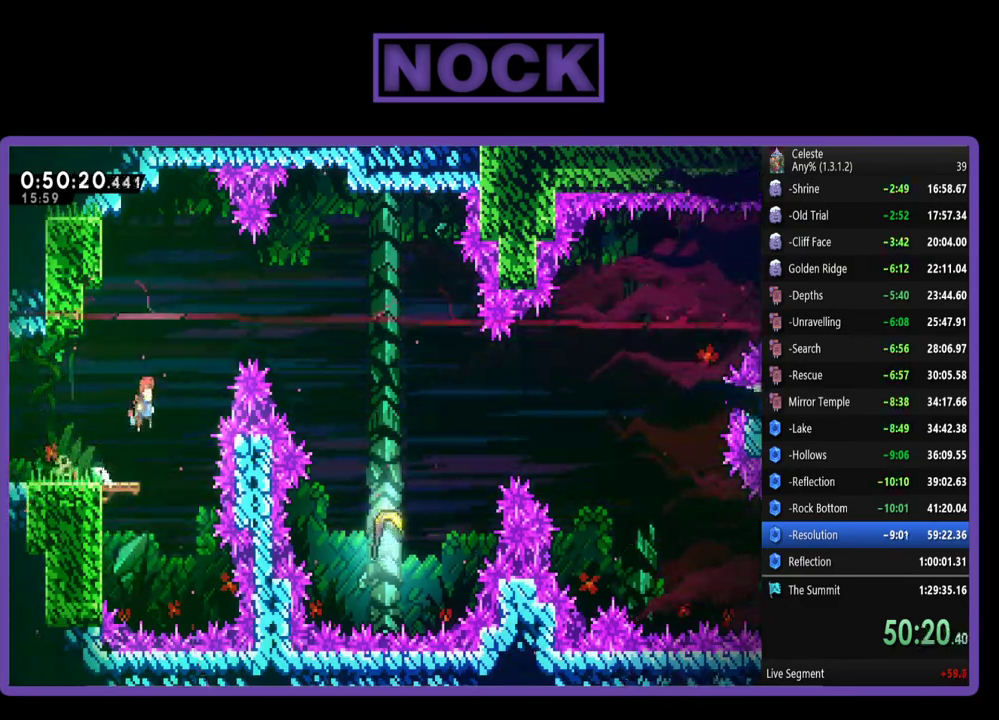
{"buttons": ["R2"], "left_stick": "up-right", "events": [[50, "CROSS", "up"], [150, "CIRCLE", "down"], [450, "CIRCLE", "up"]]}
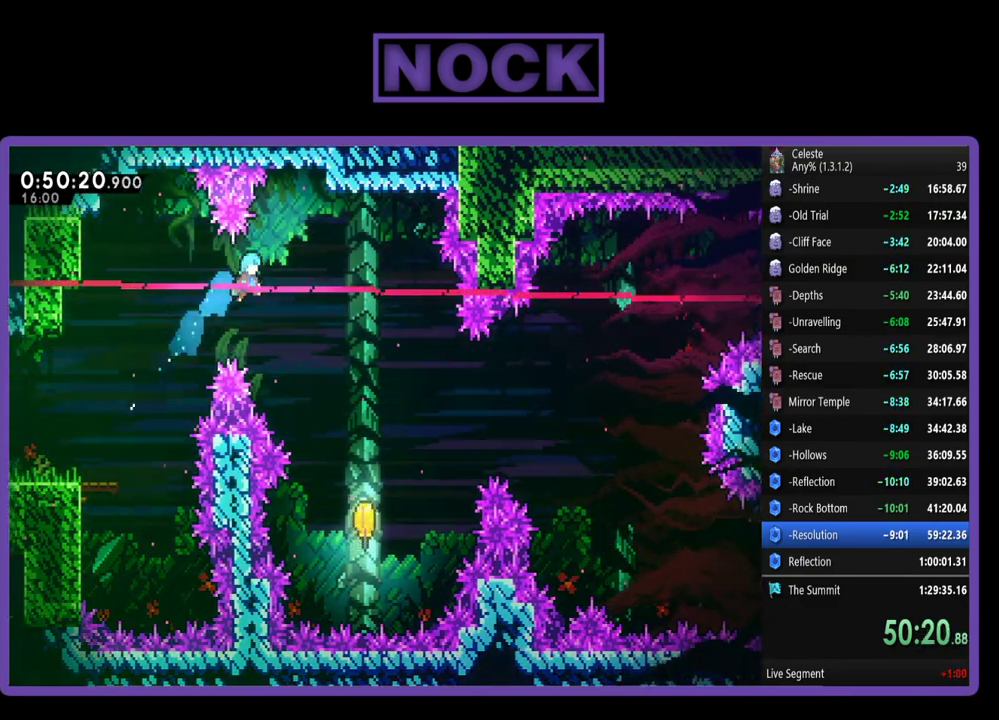
{"buttons": ["R2"], "left_stick": "right", "events": [[83, "left_stick", "right"], [283, "left_stick", "center"], [383, "left_stick", "up-right"], [483, "left_stick", "right"]]}
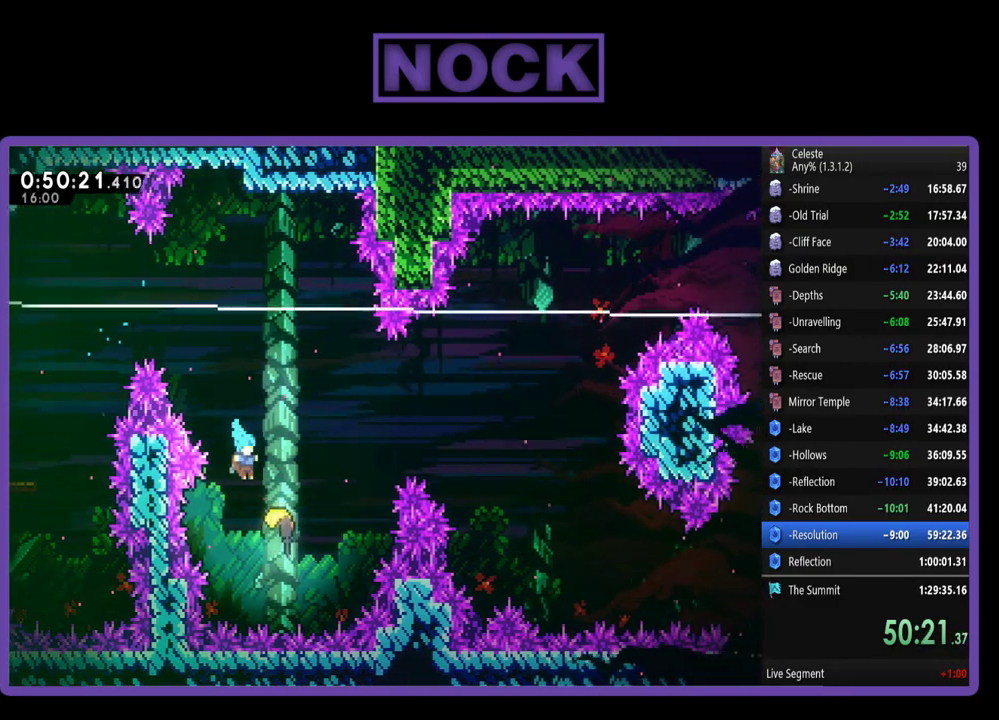
{"buttons": ["R2"], "left_stick": "up-right", "events": [[283, "left_stick", "up-right"]]}
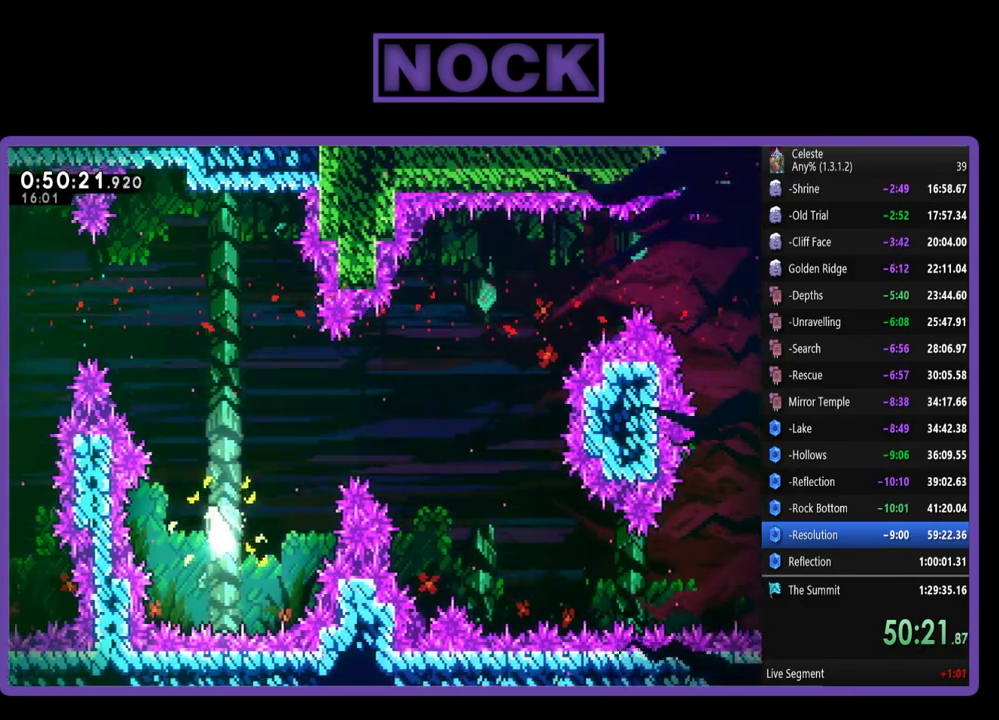
{"buttons": ["R2"], "left_stick": "up-right", "events": []}
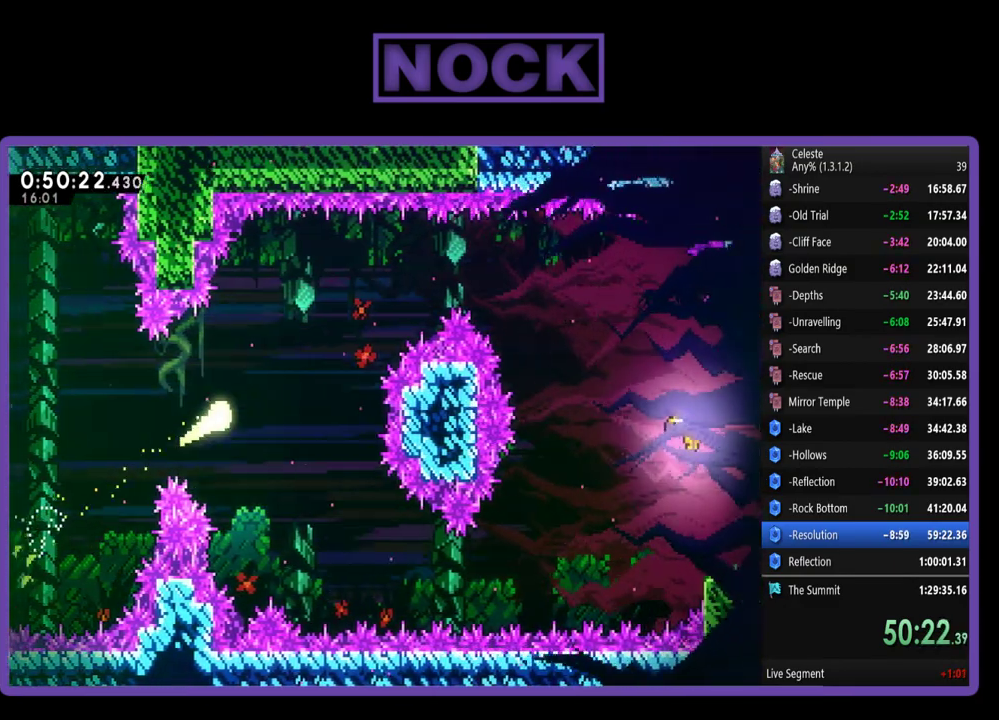
{"buttons": ["R2"], "left_stick": "up-right", "events": []}
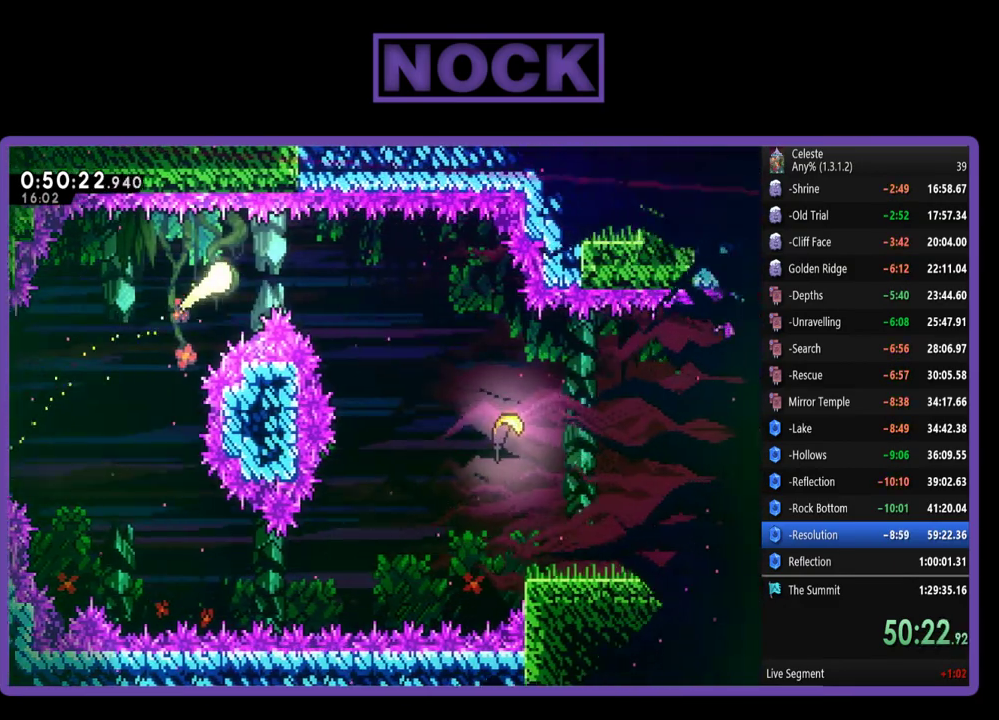
{"buttons": ["R2"], "left_stick": "down-right", "events": [[50, "left_stick", "right"], [217, "left_stick", "down-right"]]}
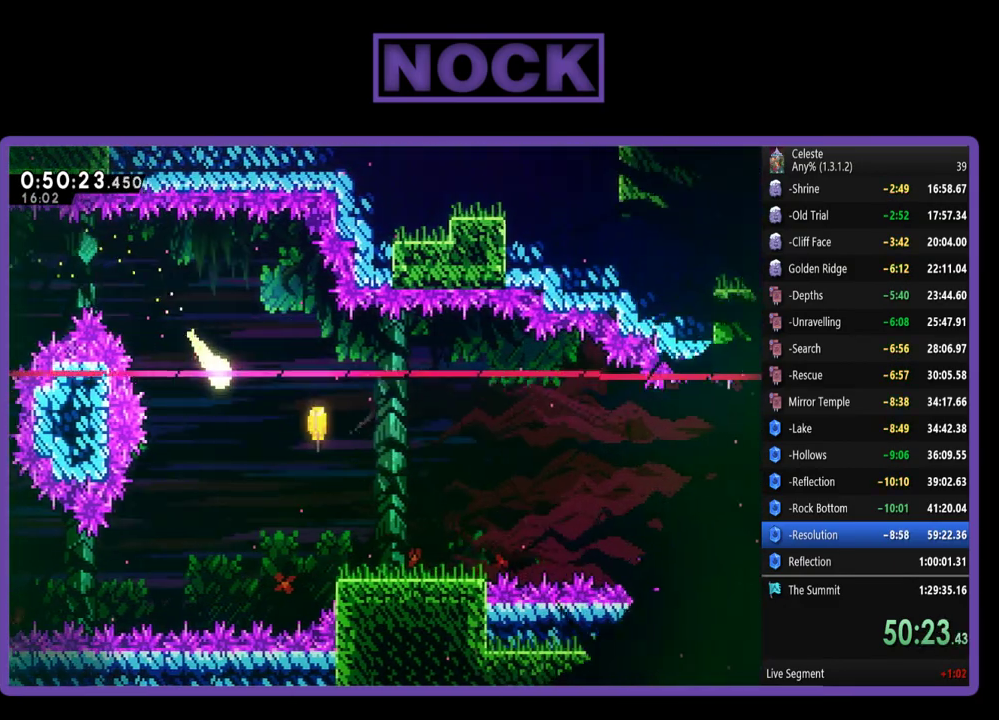
{"buttons": ["R2"], "left_stick": "right", "events": [[283, "left_stick", "right"]]}
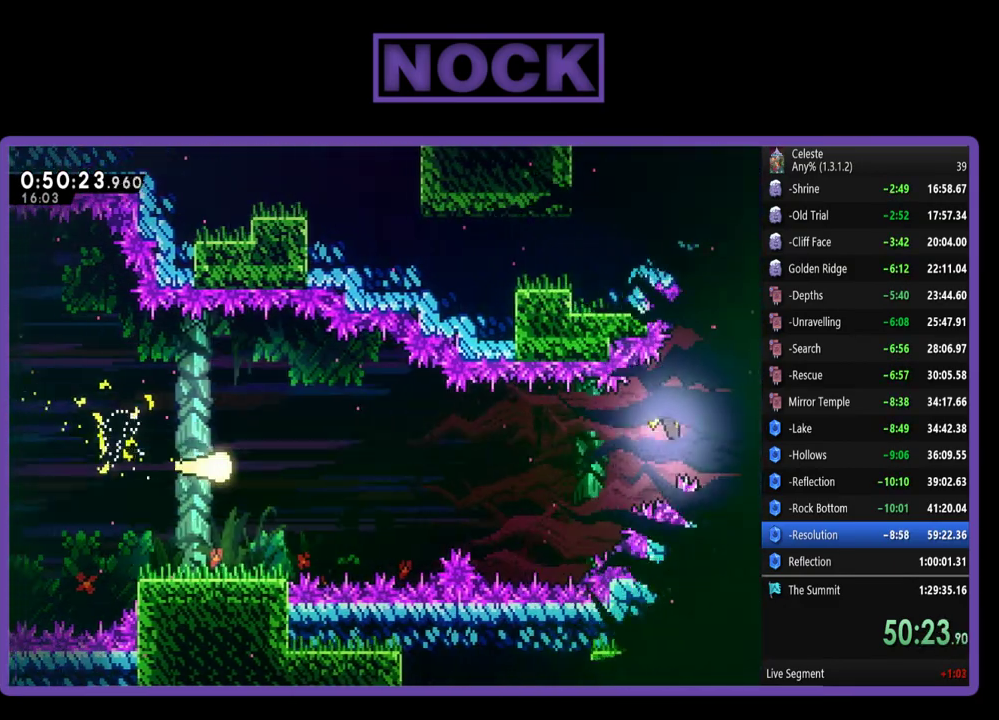
{"buttons": ["R2"], "left_stick": "right", "events": []}
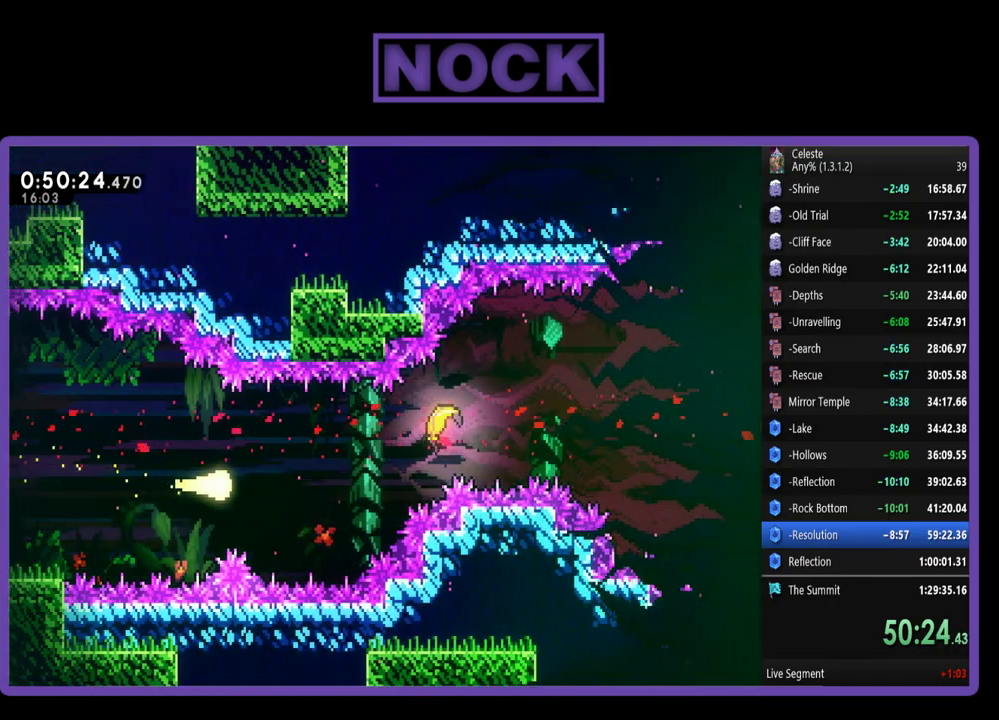
{"buttons": ["R2"], "left_stick": "up-right", "events": [[350, "left_stick", "up-right"]]}
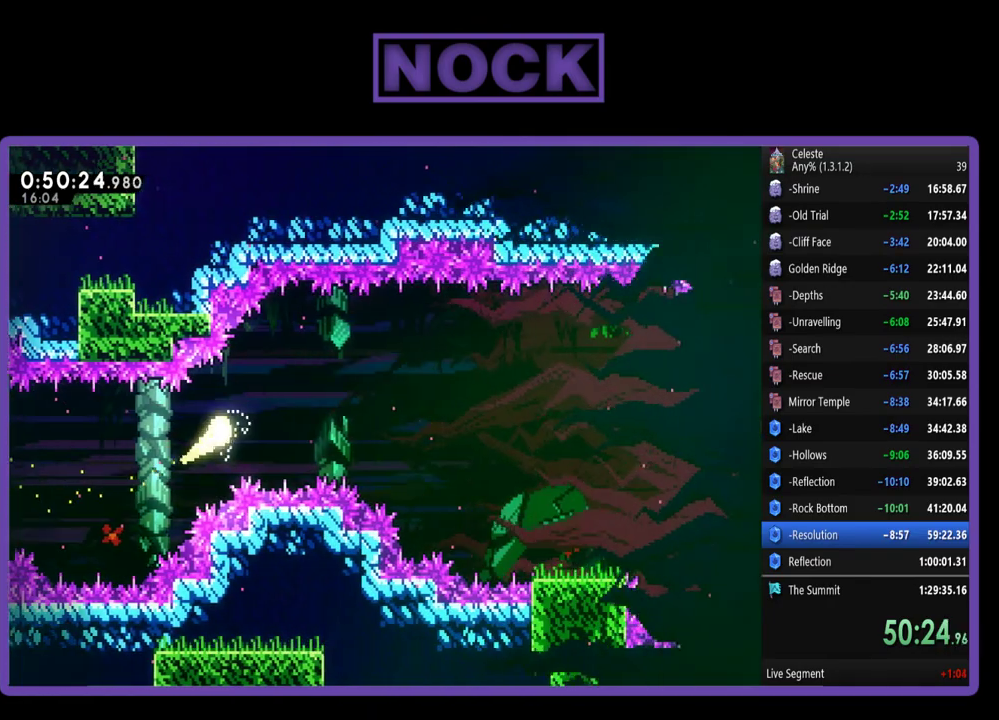
{"buttons": ["R2"], "left_stick": "right", "events": [[183, "left_stick", "right"]]}
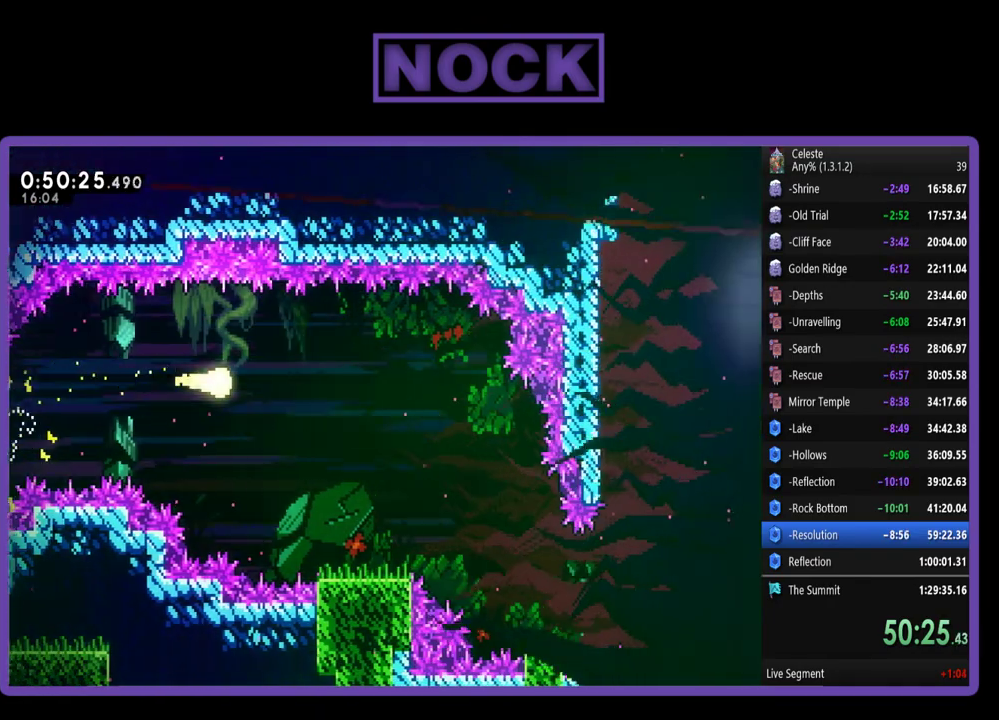
{"buttons": ["R2"], "left_stick": "down-right", "events": [[283, "left_stick", "down-right"]]}
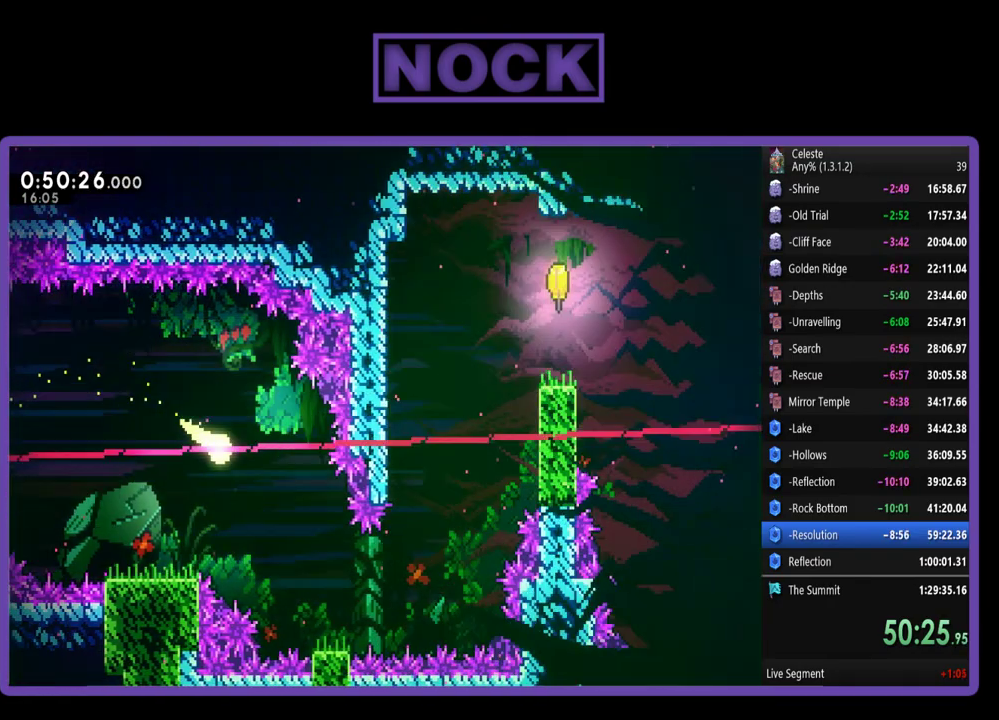
{"buttons": ["R2"], "left_stick": "down-right", "events": []}
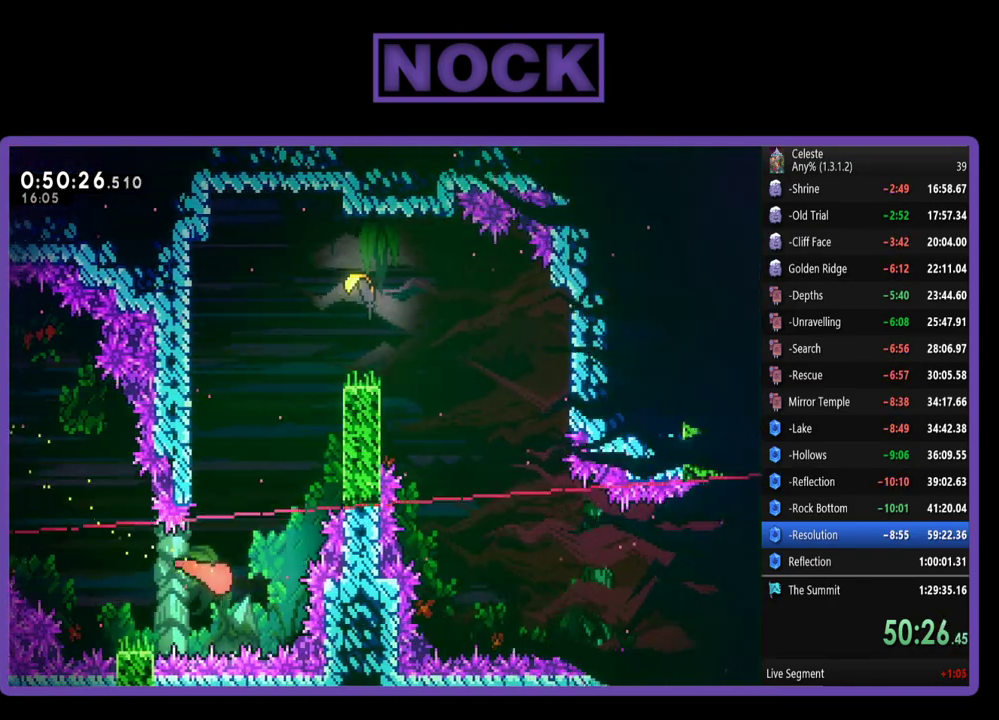
{"buttons": ["CIRCLE", "R2"], "left_stick": "up", "events": [[17, "left_stick", "right"], [117, "left_stick", "up-right"], [183, "CIRCLE", "down"], [183, "left_stick", "up"]]}
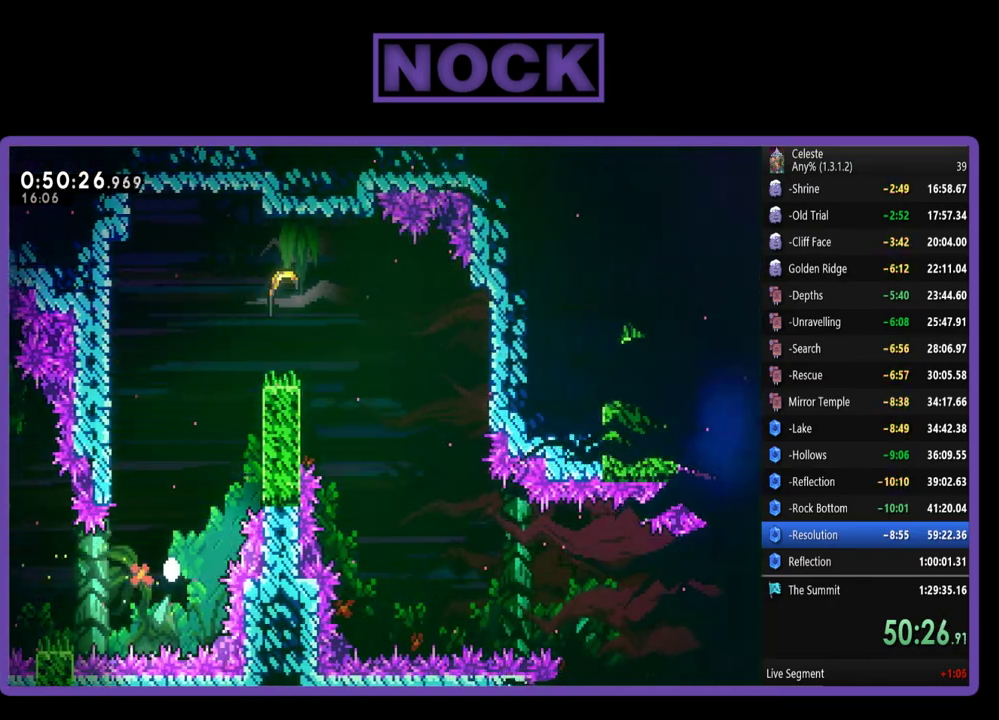
{"buttons": [], "left_stick": "center", "events": [[117, "left_stick", "up-right"], [150, "CIRCLE", "up"], [250, "R2", "up"], [317, "left_stick", "center"]]}
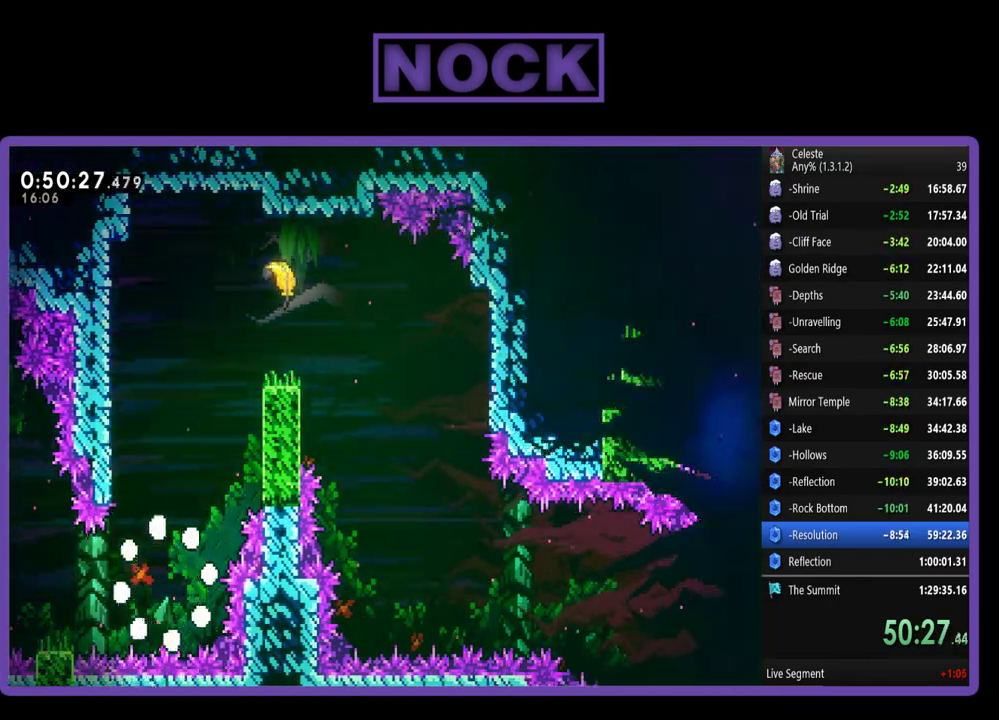
{"buttons": [], "left_stick": "center", "events": []}
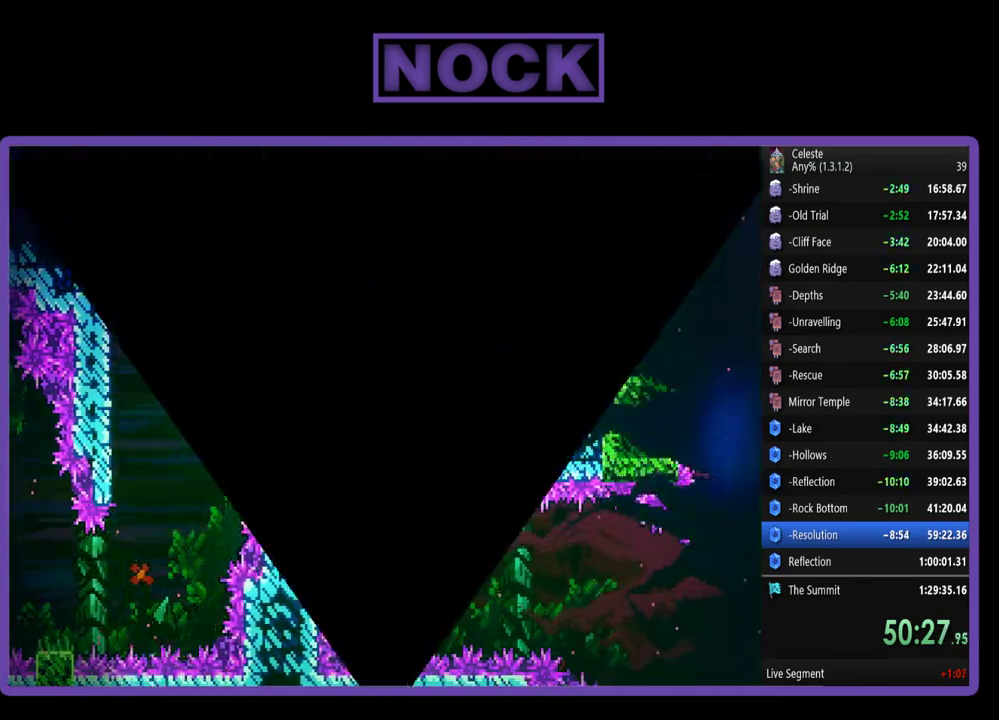
{"buttons": [], "left_stick": "center", "events": []}
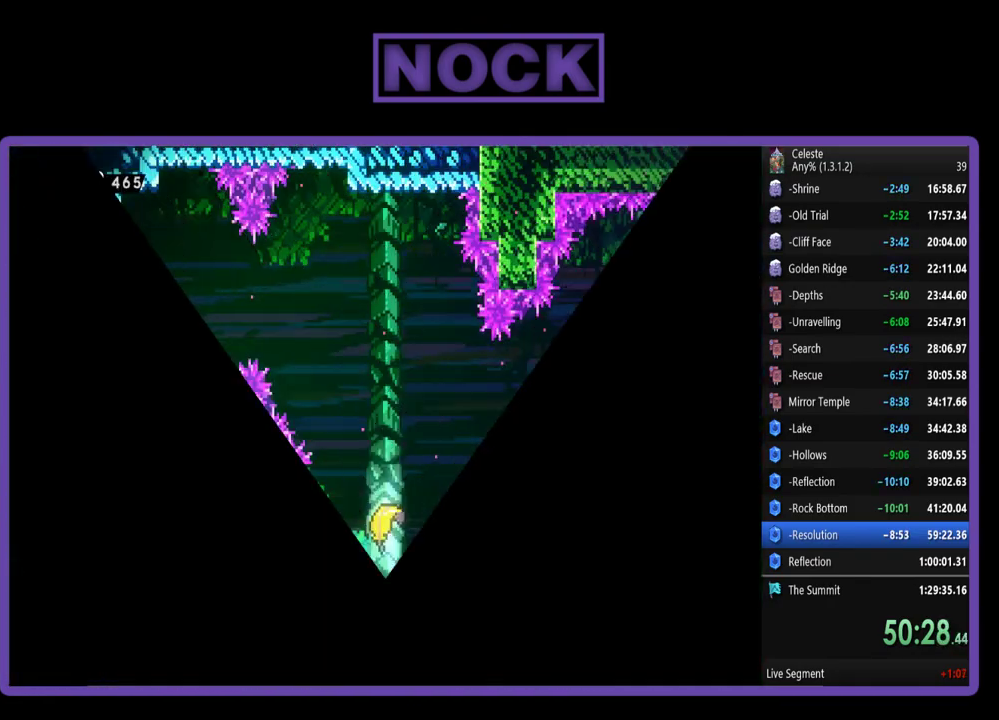
{"buttons": ["R2"], "left_stick": "up-right", "events": [[150, "R2", "down"], [217, "left_stick", "right"], [450, "left_stick", "up-right"]]}
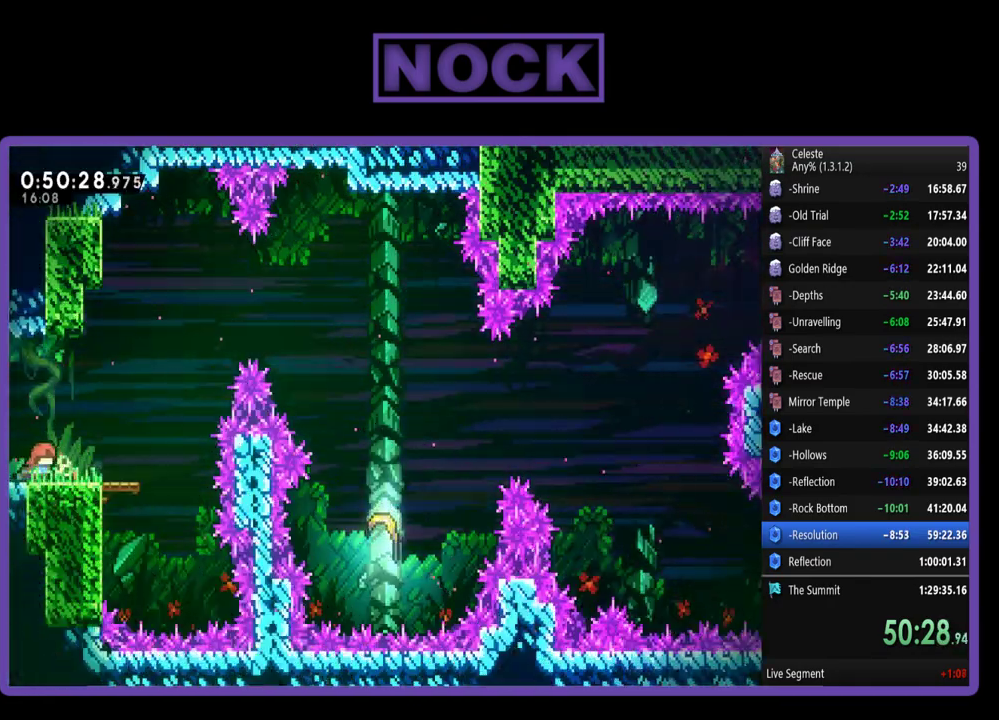
{"buttons": ["CROSS", "R2"], "left_stick": "up-right", "events": [[317, "CROSS", "down"]]}
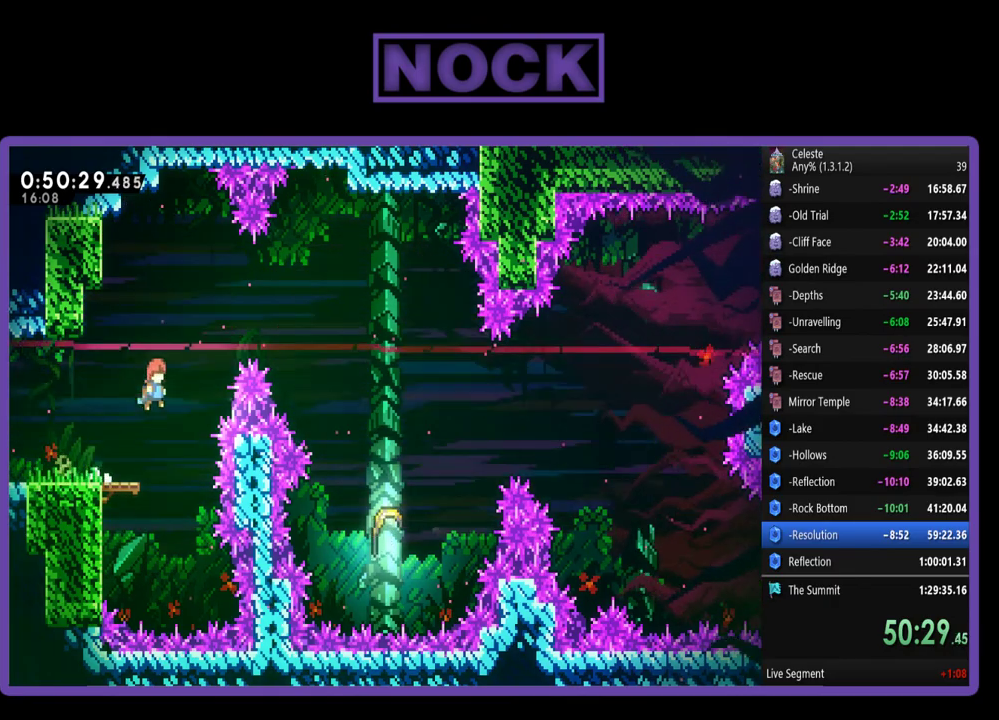
{"buttons": ["R2"], "left_stick": "right", "events": [[17, "CROSS", "up"], [83, "CIRCLE", "down"], [317, "CIRCLE", "up"], [383, "left_stick", "right"]]}
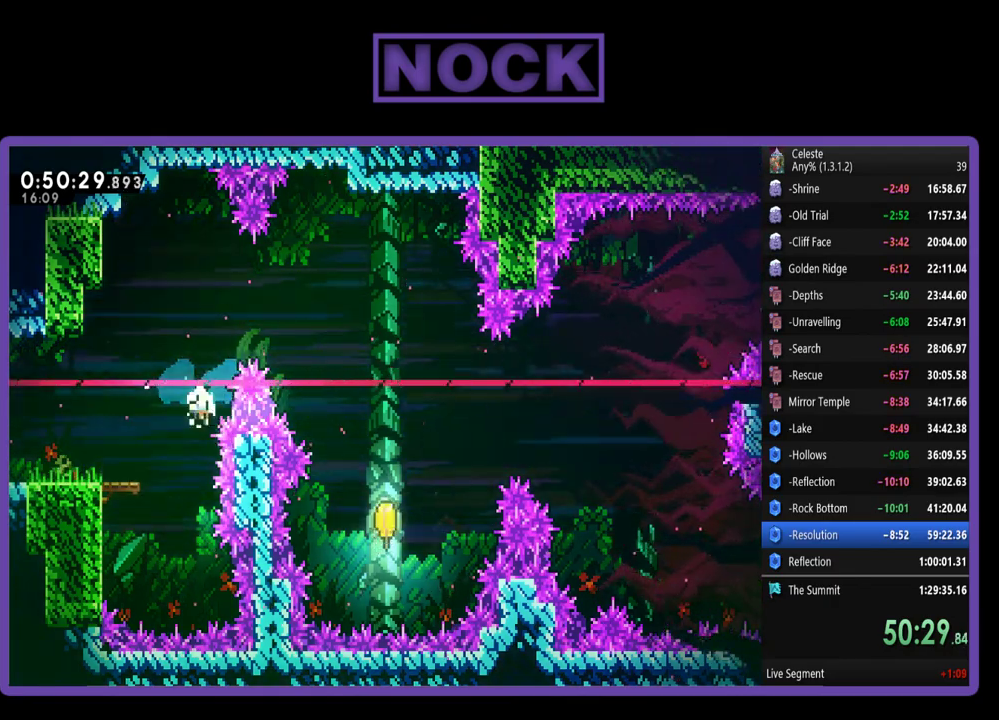
{"buttons": [], "left_stick": "center", "events": [[183, "left_stick", "up-right"], [250, "R2", "up"], [350, "left_stick", "center"]]}
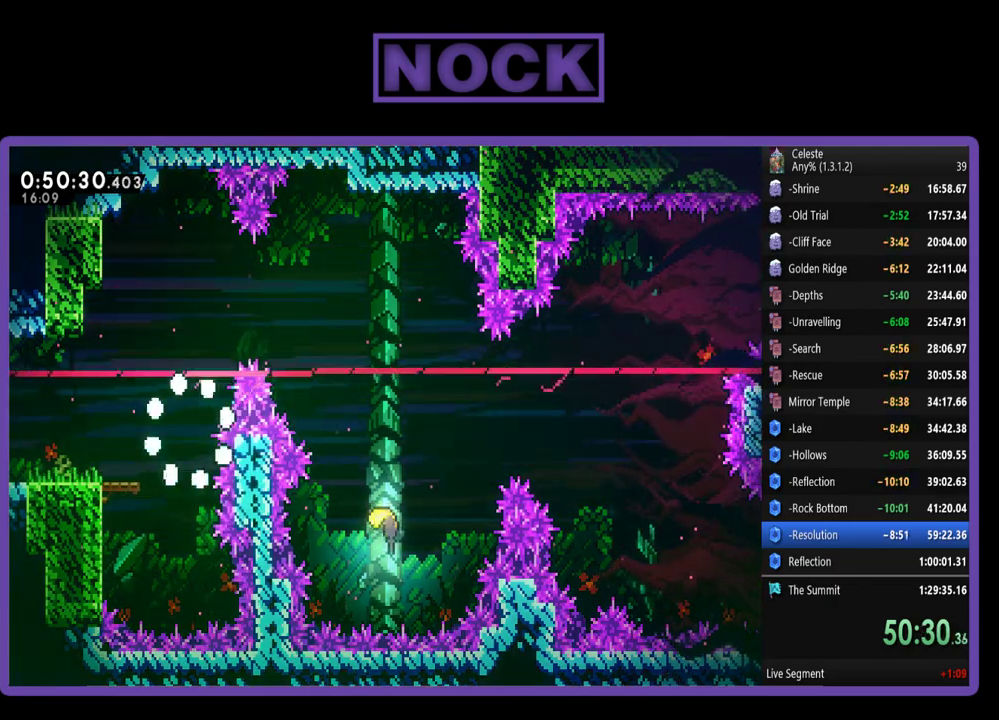
{"buttons": [], "left_stick": "center", "events": []}